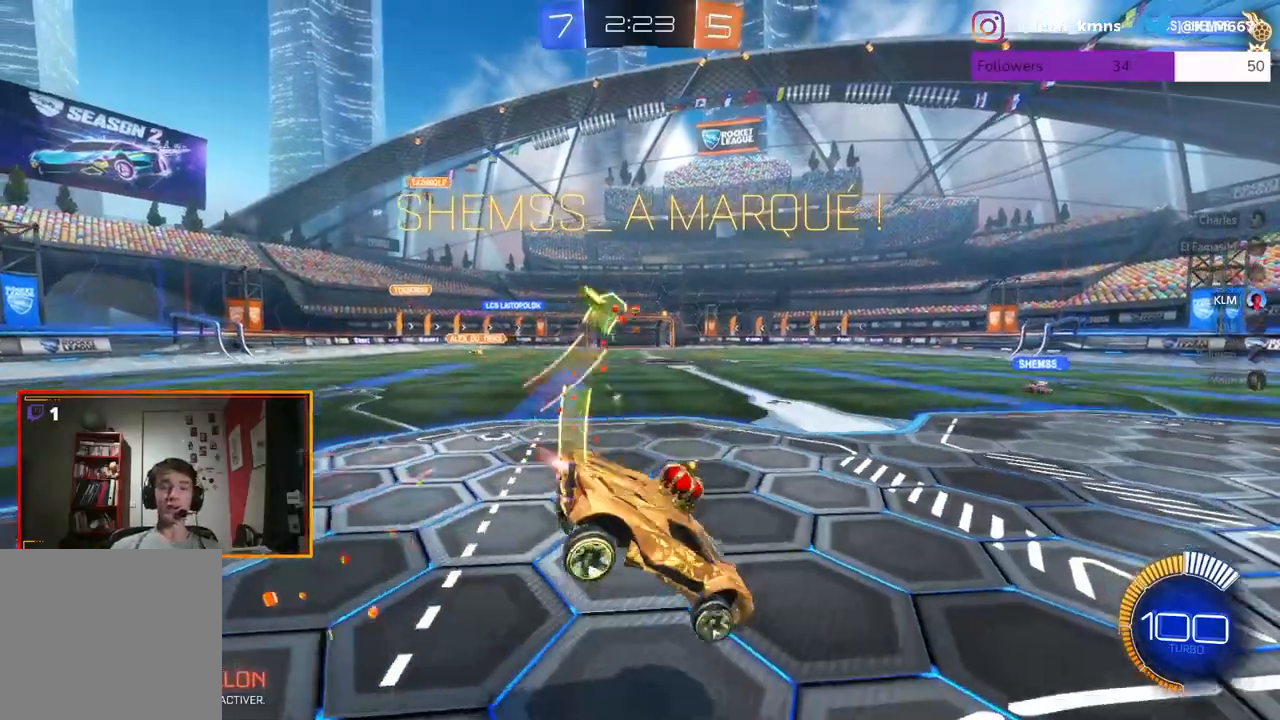
Gameplay with a controller (Xbox layout); each line is a JSON object with the inputs held at the frame after it. "events" lists button and stick changes between this image and that frame as [ms after this image, input, new state], when the widget could be followed in between.
{"buttons": ["R2"], "left_stick": "down-left", "right_stick": "center", "events": [[67, "R1", "up"], [100, "left_stick", "center"], [350, "left_stick", "left"], [417, "left_stick", "down-left"], [450, "R2", "down"]]}
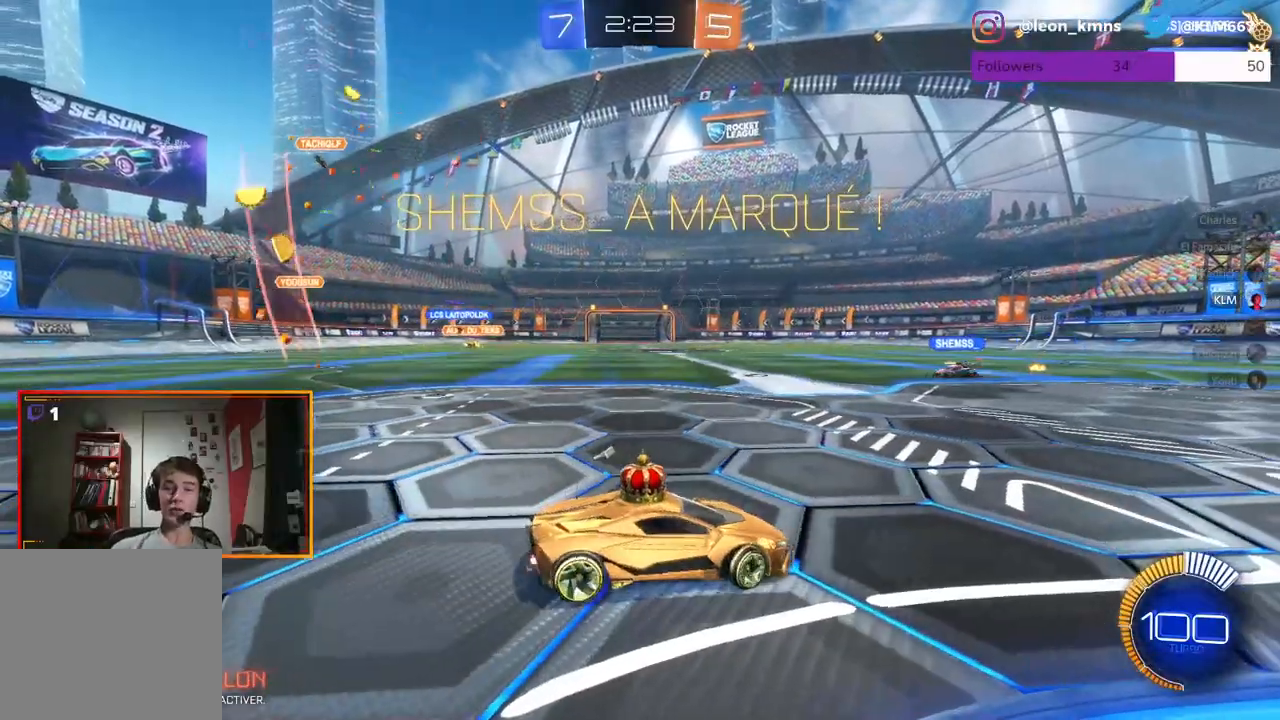
{"buttons": ["A", "R2"], "left_stick": "up-right", "right_stick": "center", "events": [[283, "A", "down"], [450, "left_stick", "center"], [500, "left_stick", "up-right"]]}
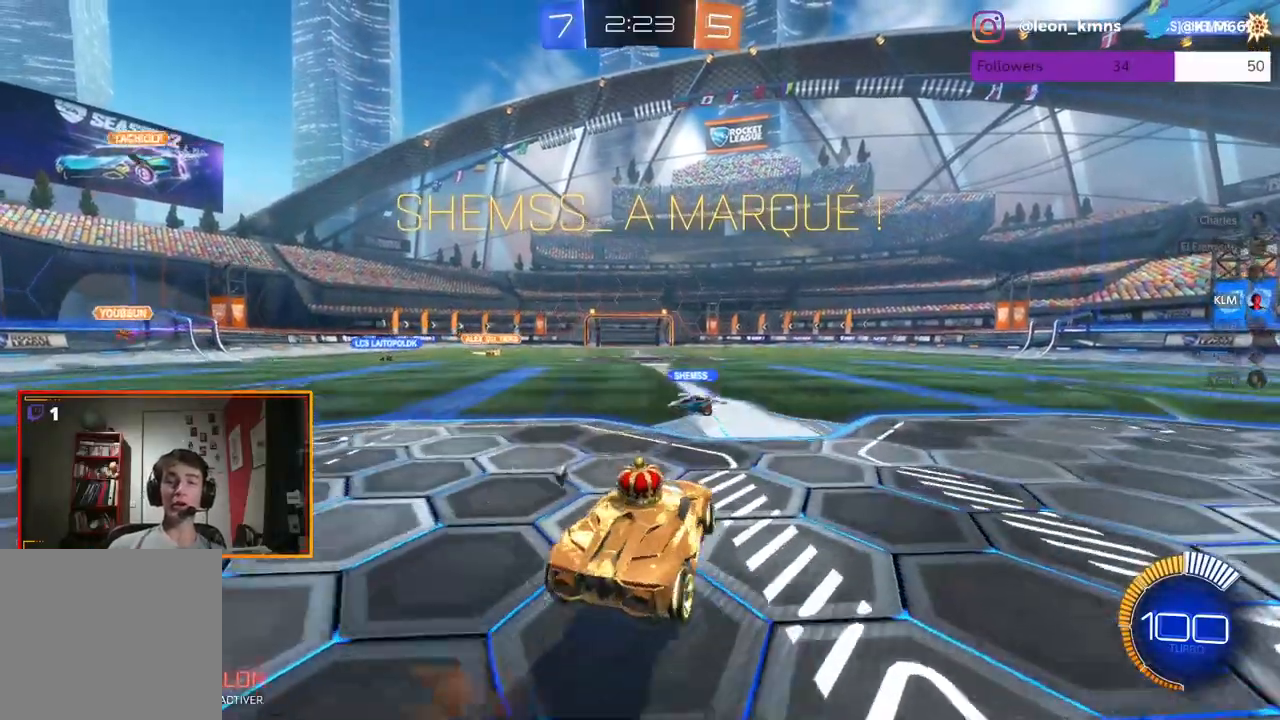
{"buttons": ["L1", "R2"], "left_stick": "down", "right_stick": "center", "events": [[83, "A", "up"], [133, "left_stick", "down"], [350, "L1", "down"]]}
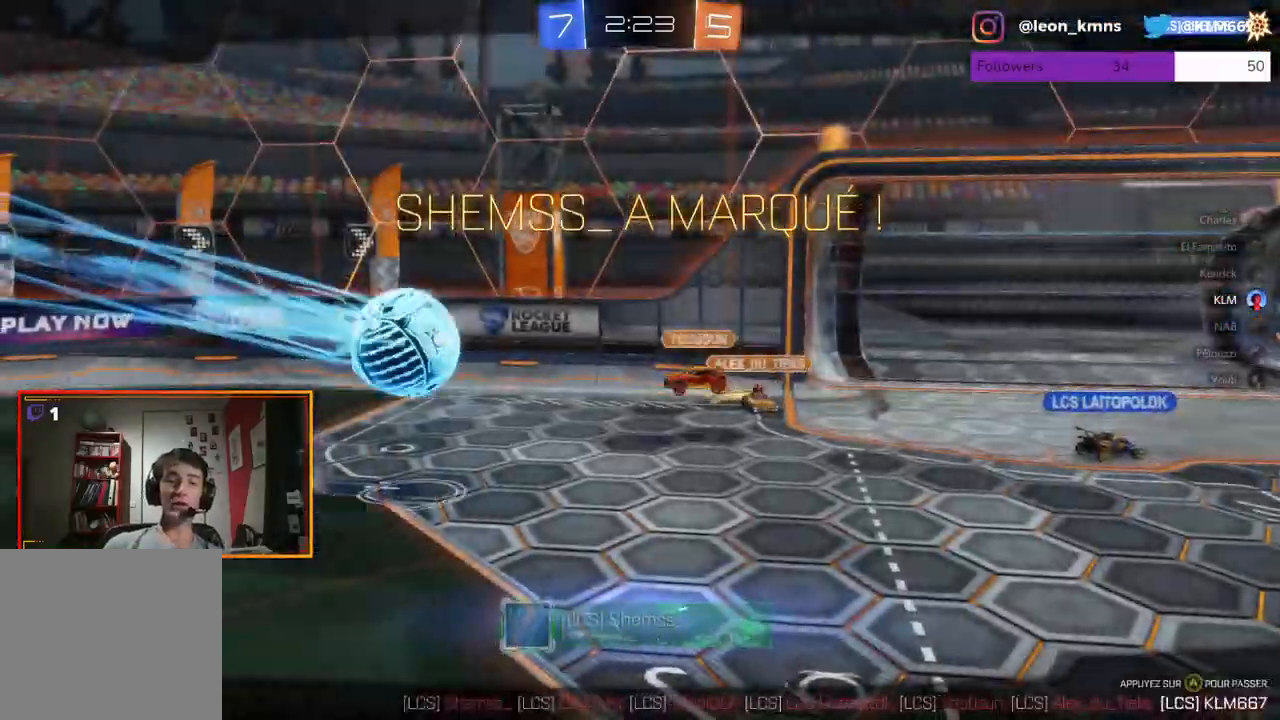
{"buttons": [], "left_stick": "center", "right_stick": "center", "events": [[50, "L2", "down"], [100, "L1", "up"], [100, "L2", "up"], [133, "B", "down"], [133, "R2", "up"], [233, "left_stick", "center"], [500, "B", "up"]]}
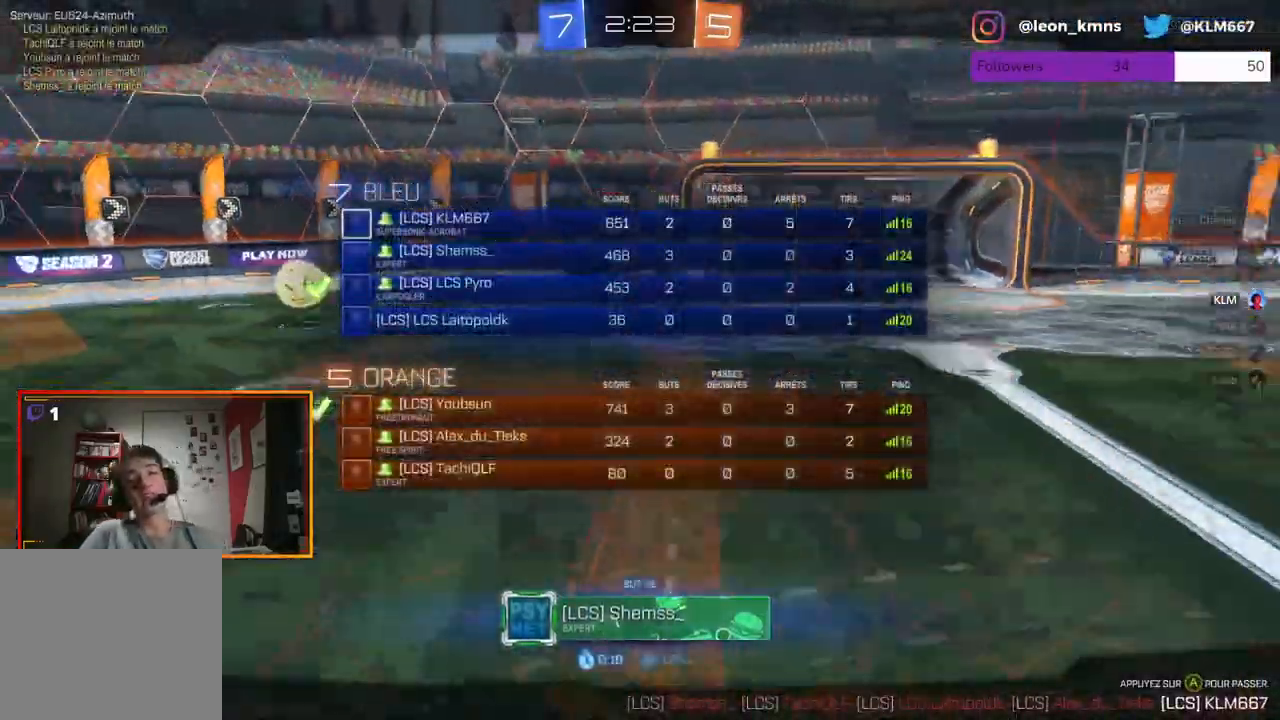
{"buttons": [], "left_stick": "center", "right_stick": "center", "events": []}
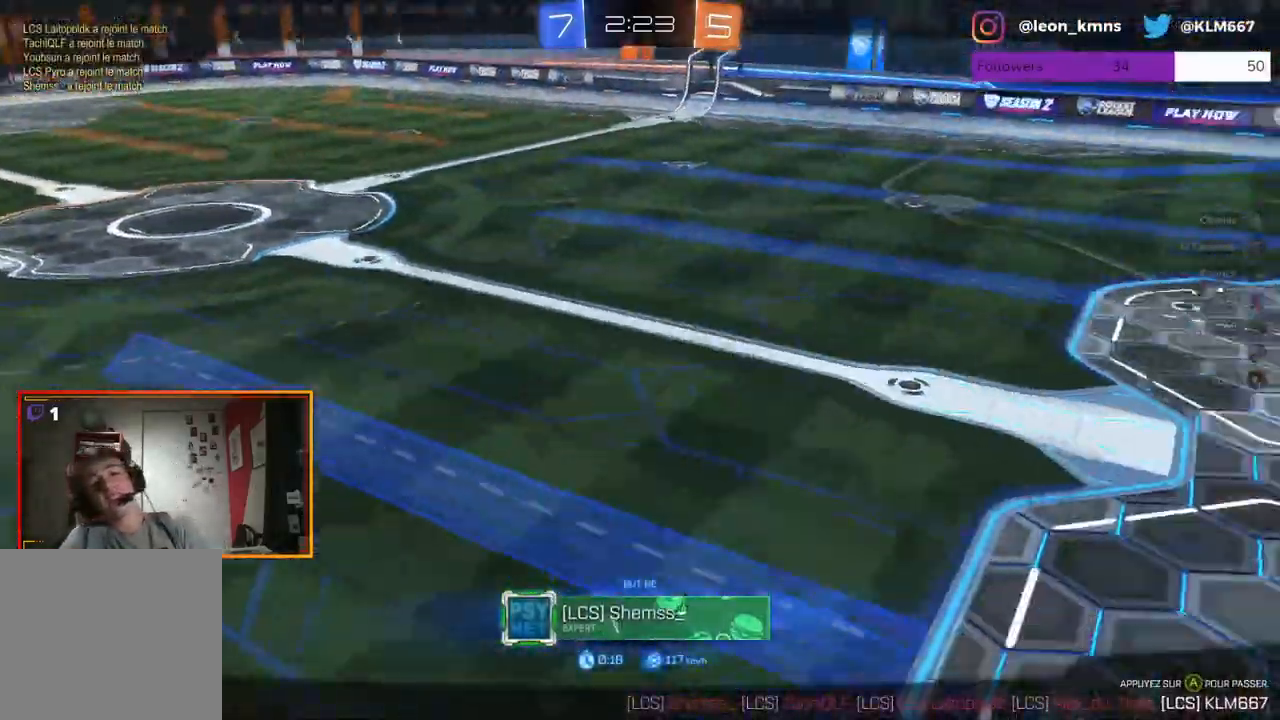
{"buttons": [], "left_stick": "center", "right_stick": "center", "events": []}
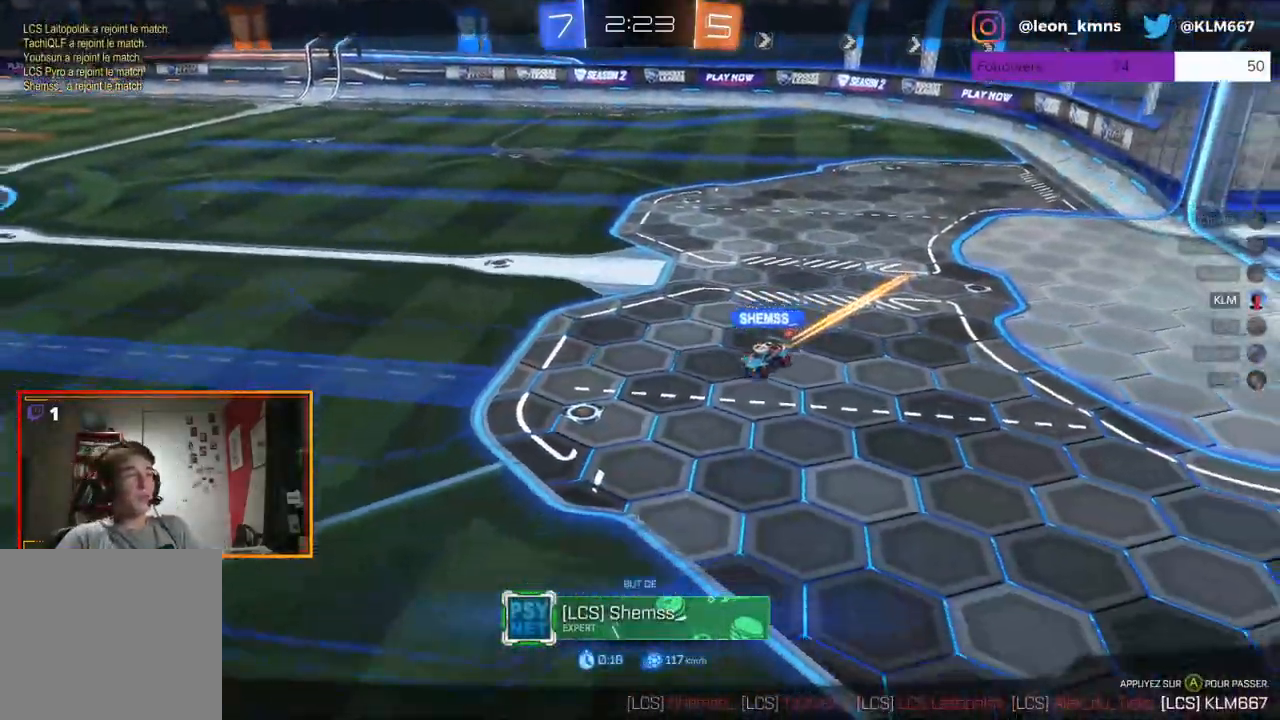
{"buttons": [], "left_stick": "center", "right_stick": "center", "events": [[50, "left_stick", "right"], [350, "left_stick", "center"]]}
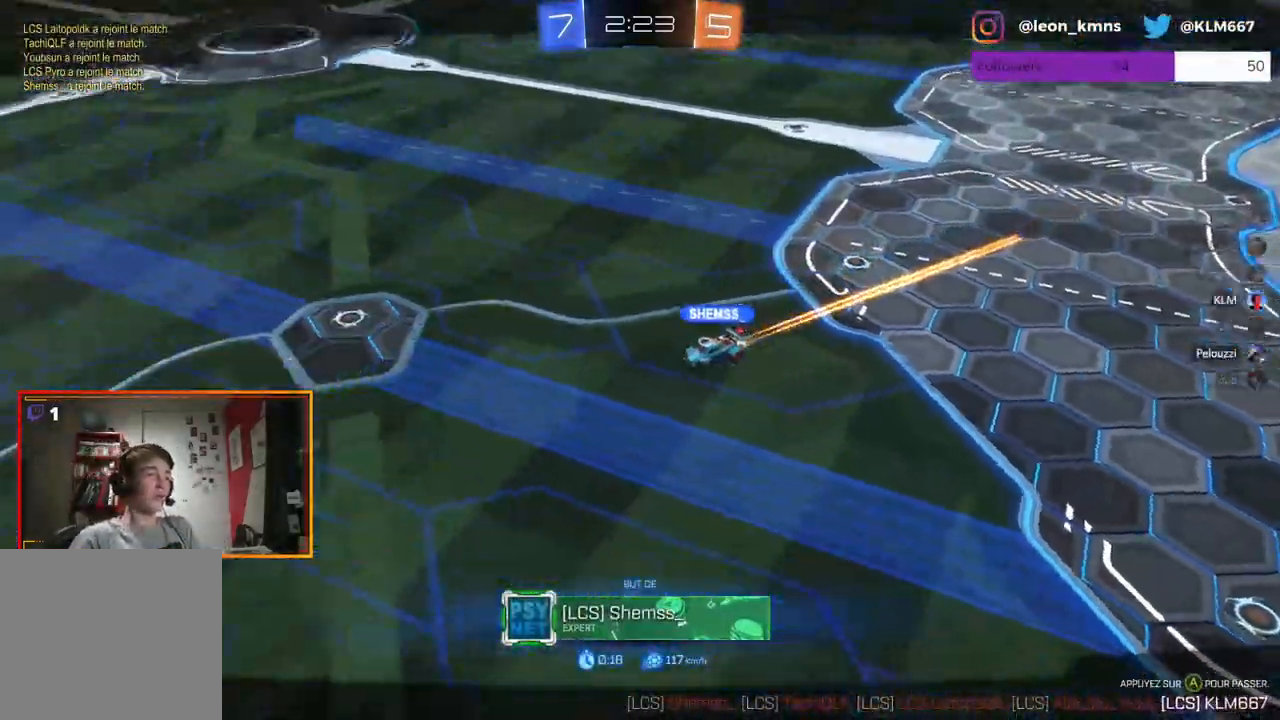
{"buttons": [], "left_stick": "center", "right_stick": "center"}
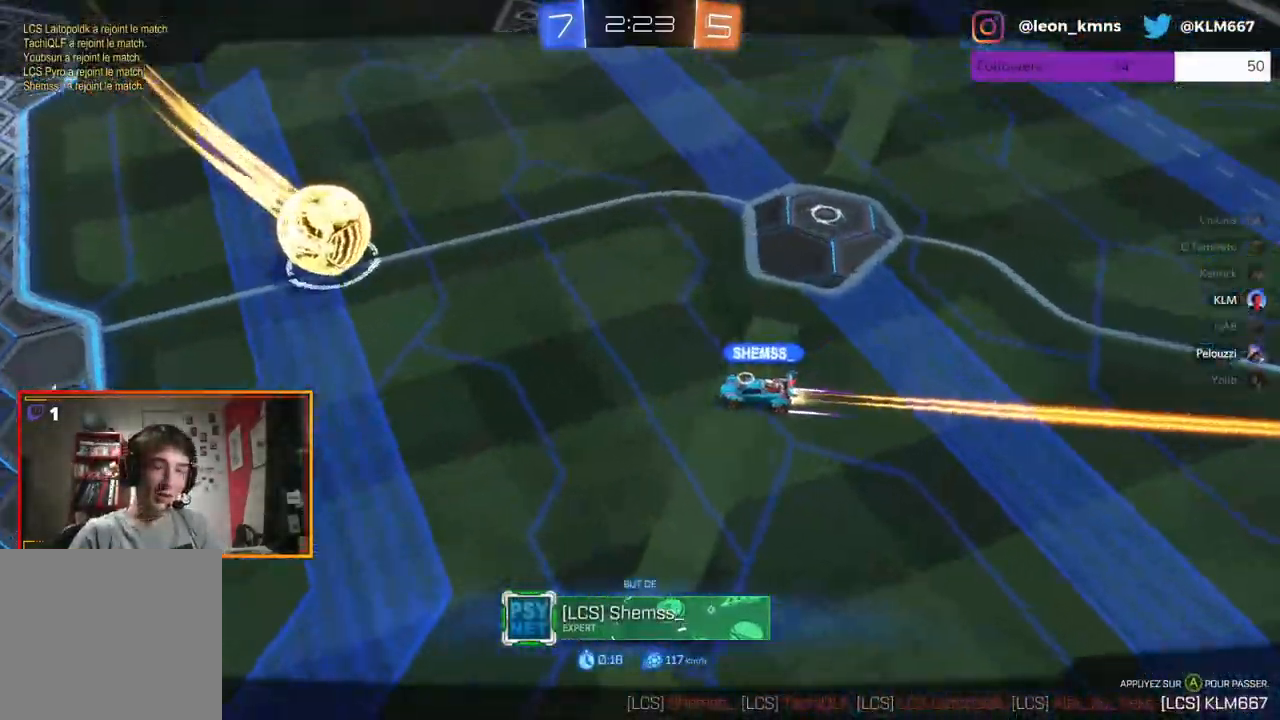
{"buttons": [], "left_stick": "center", "right_stick": "center", "events": []}
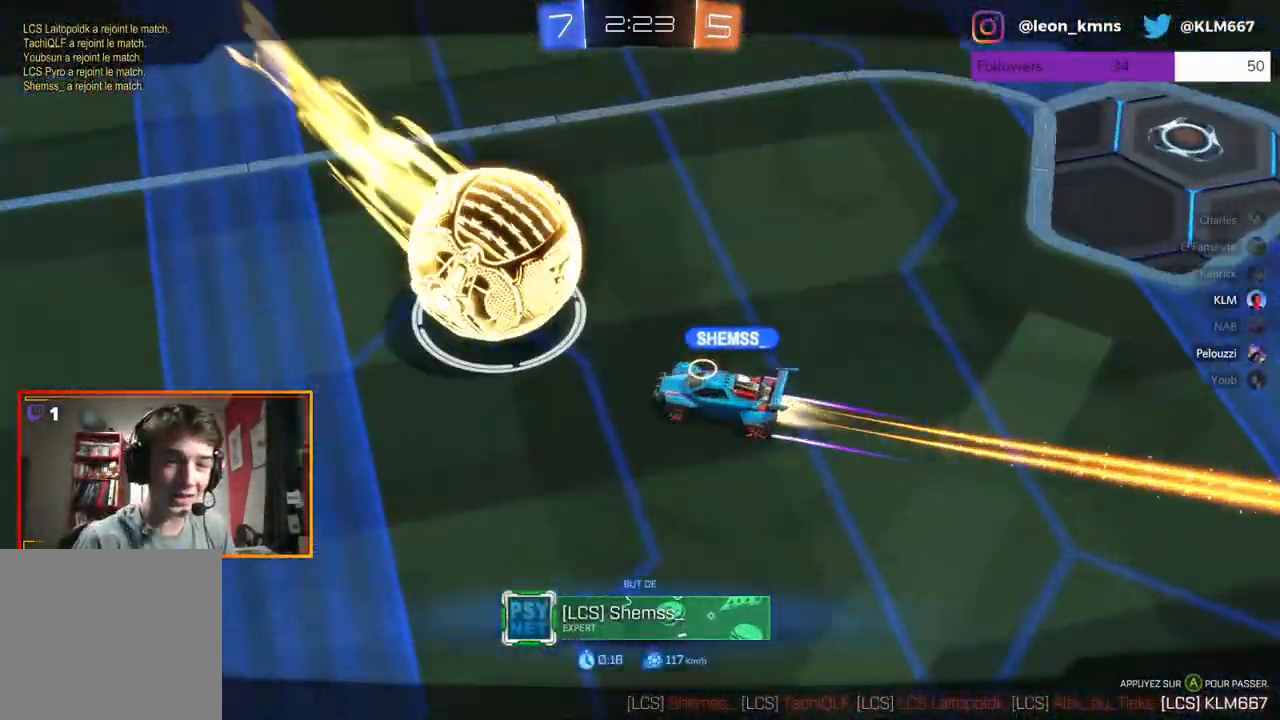
{"buttons": [], "left_stick": "center", "right_stick": "center", "events": []}
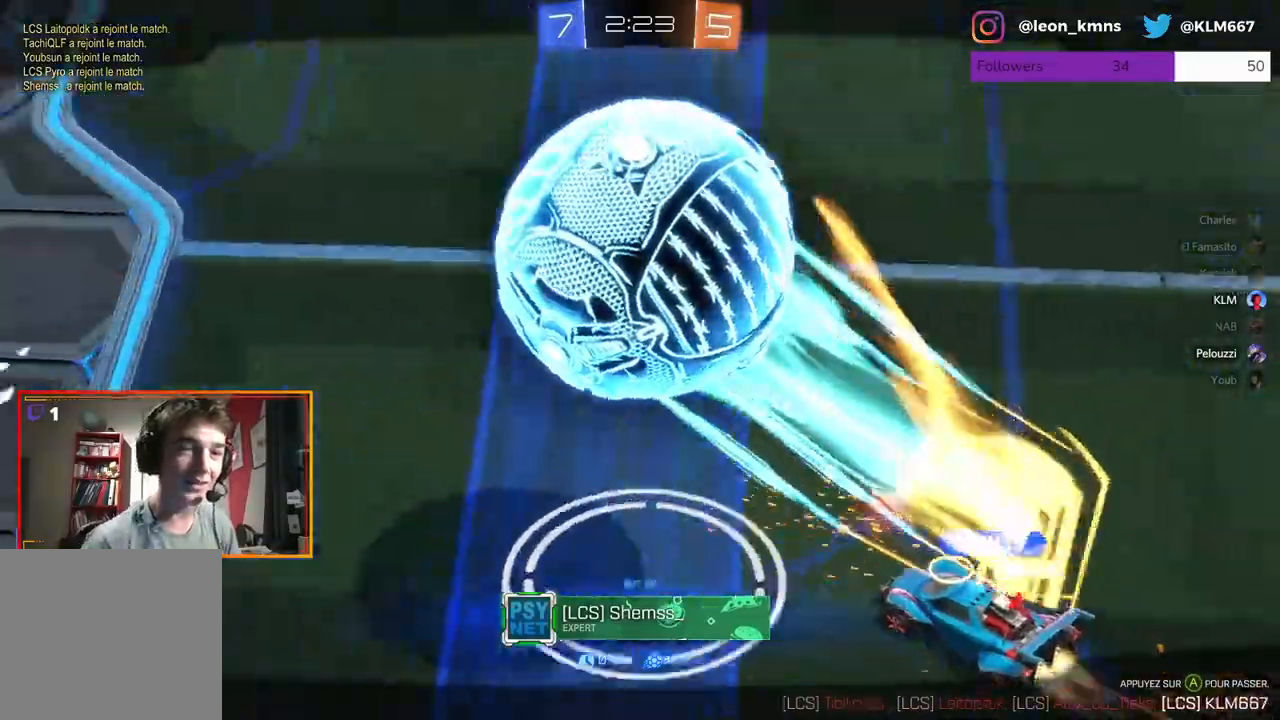
{"buttons": [], "left_stick": "center", "right_stick": "center", "events": []}
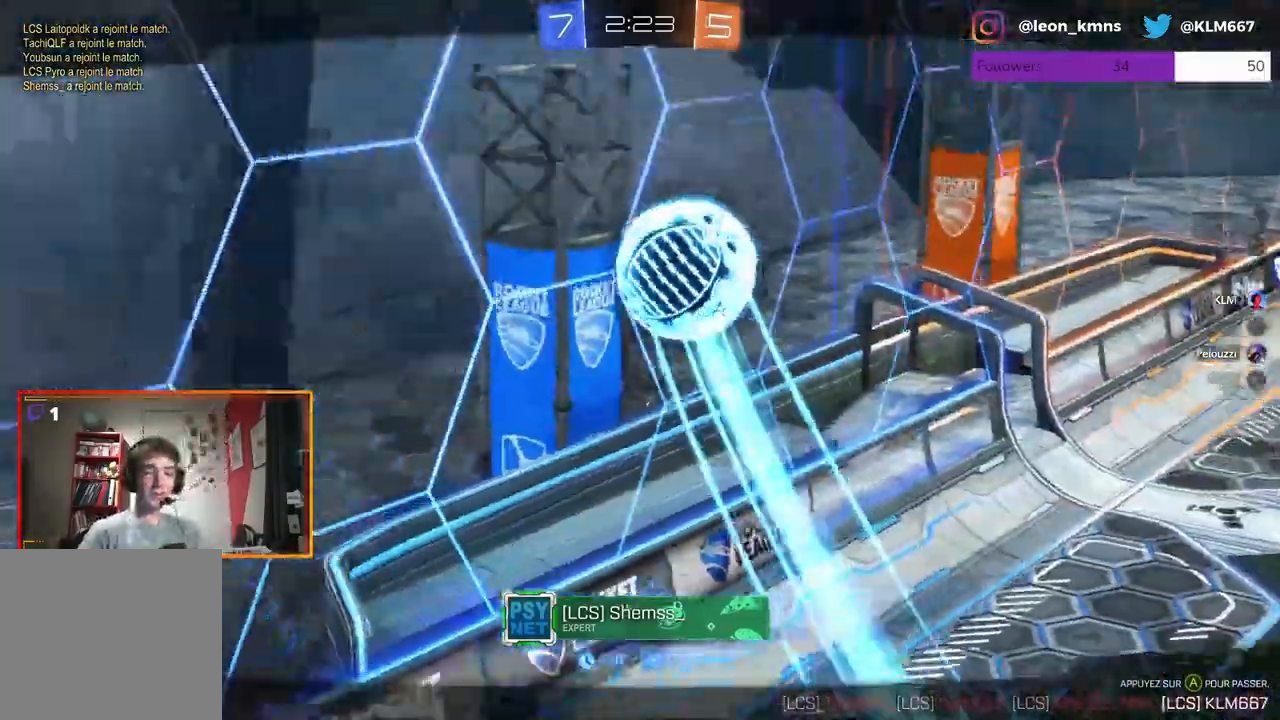
{"buttons": [], "left_stick": "center", "right_stick": "center", "events": []}
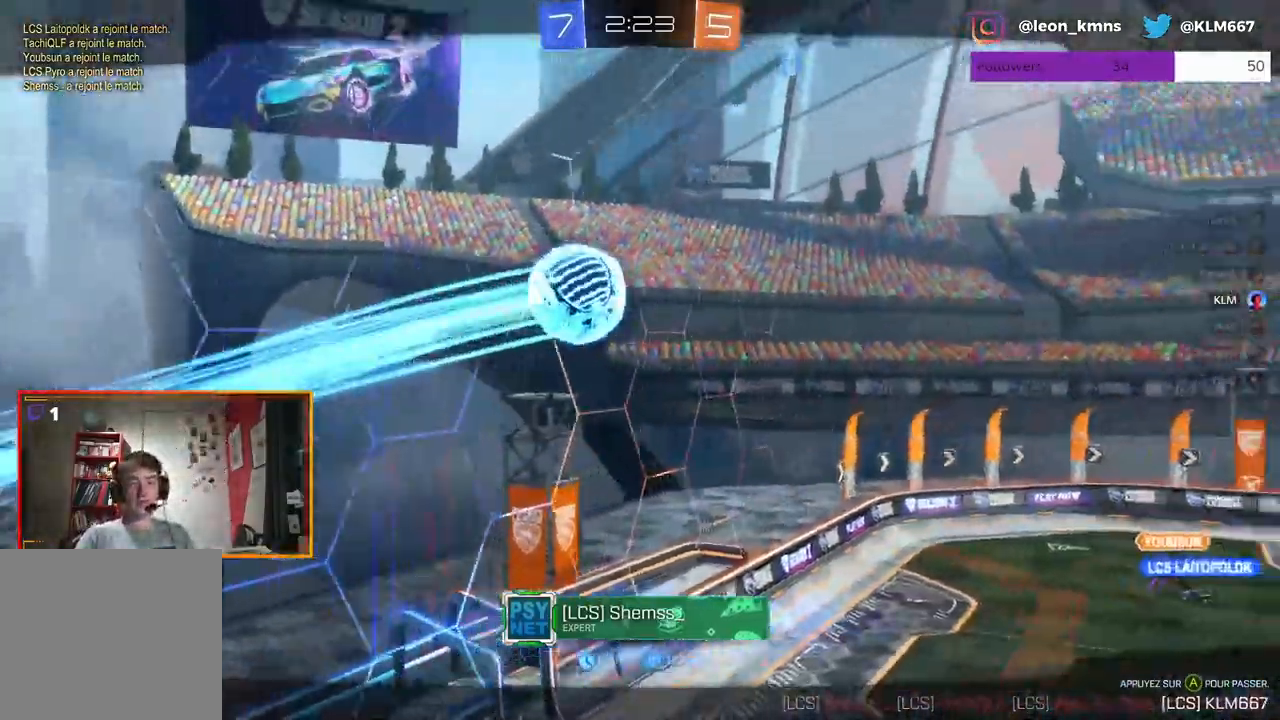
{"buttons": [], "left_stick": "center", "right_stick": "center", "events": []}
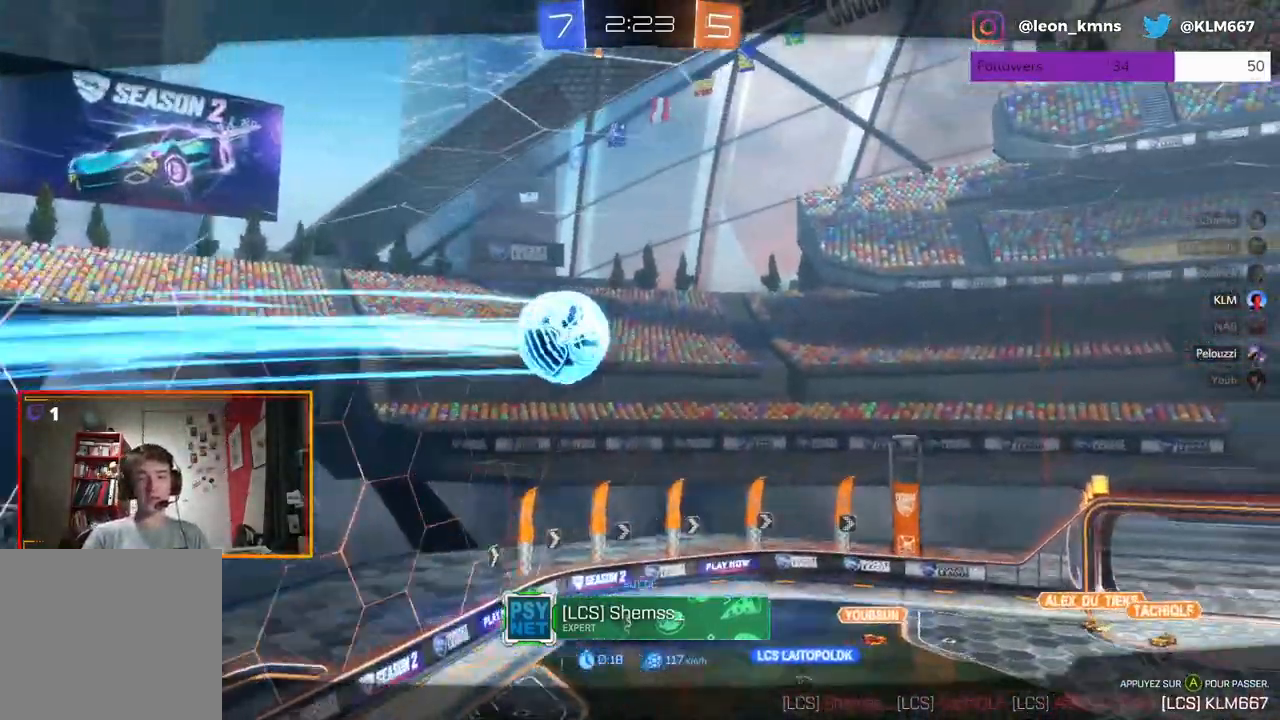
{"buttons": [], "left_stick": "center", "right_stick": "center", "events": []}
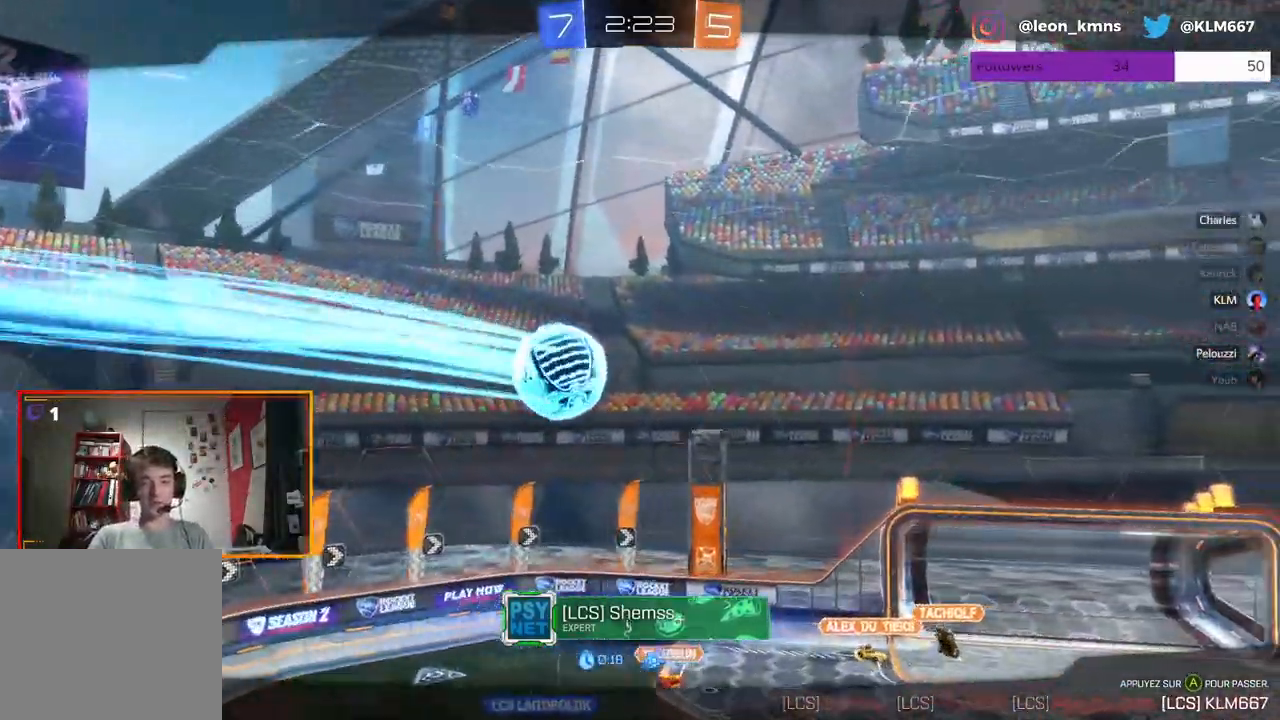
{"buttons": [], "left_stick": "center", "right_stick": "center", "events": []}
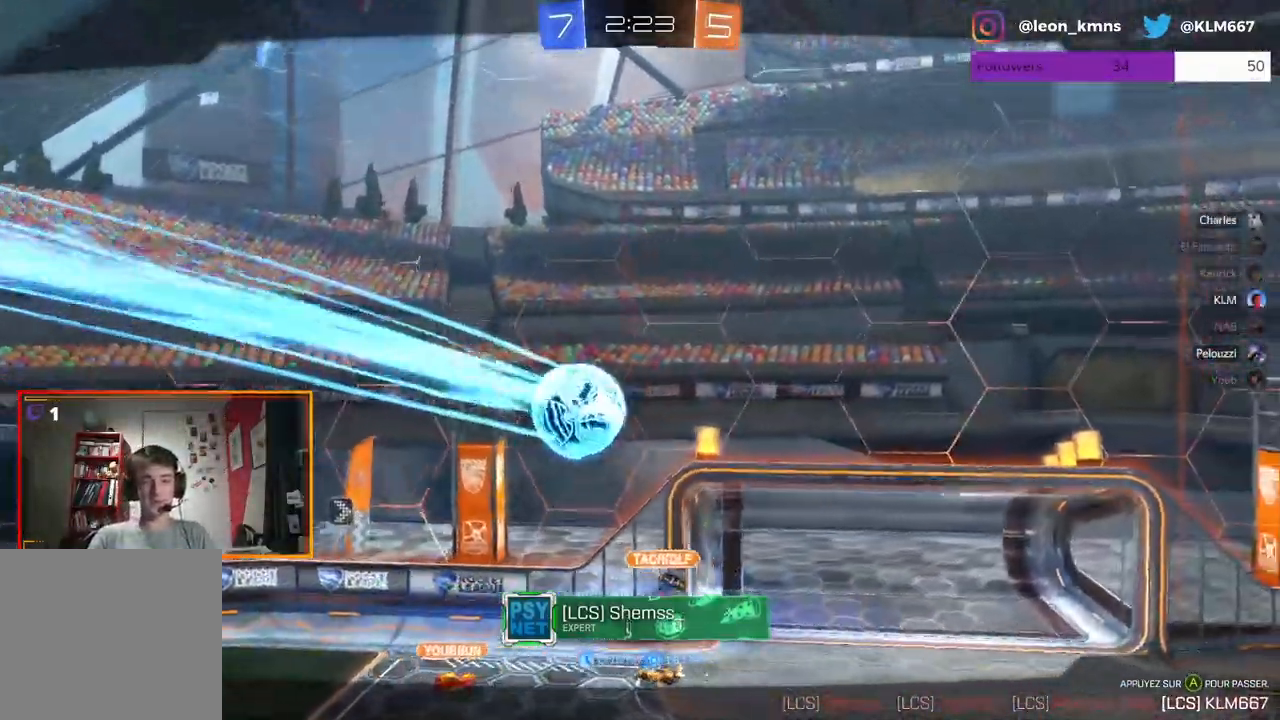
{"buttons": [], "left_stick": "center", "right_stick": "center", "events": []}
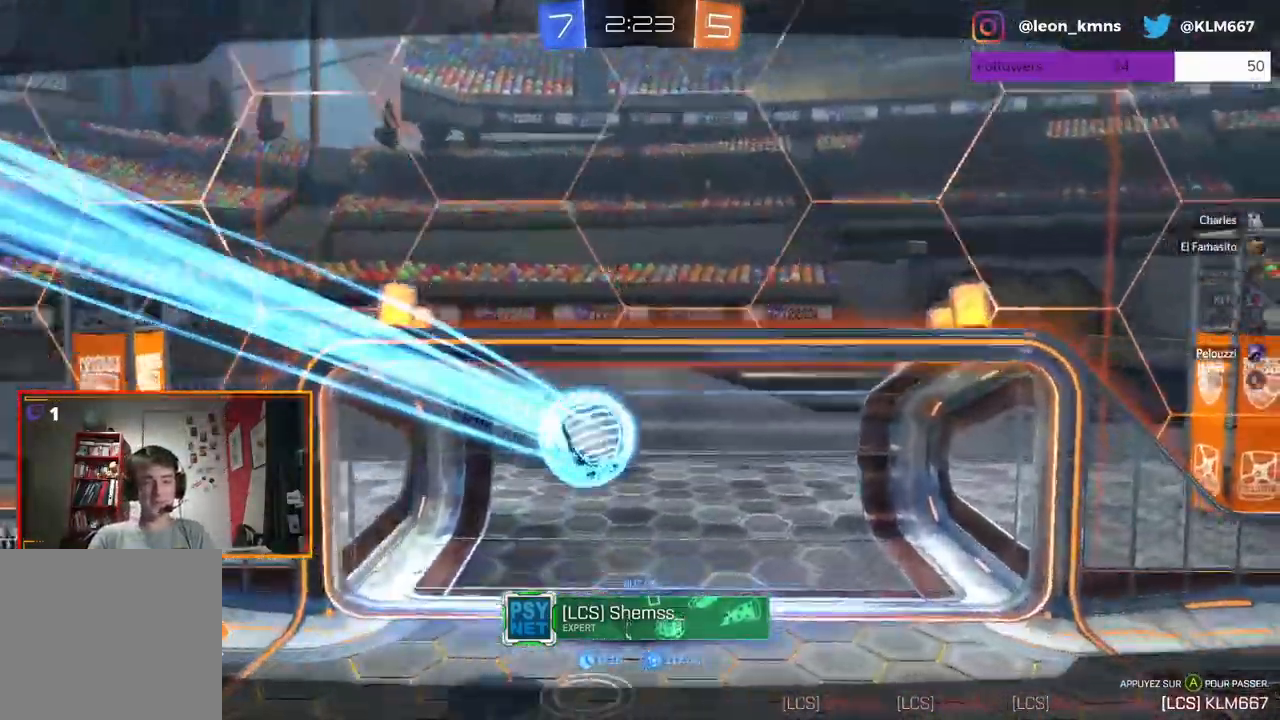
{"buttons": [], "left_stick": "center", "right_stick": "center", "events": [[150, "A", "down"], [333, "A", "up"]]}
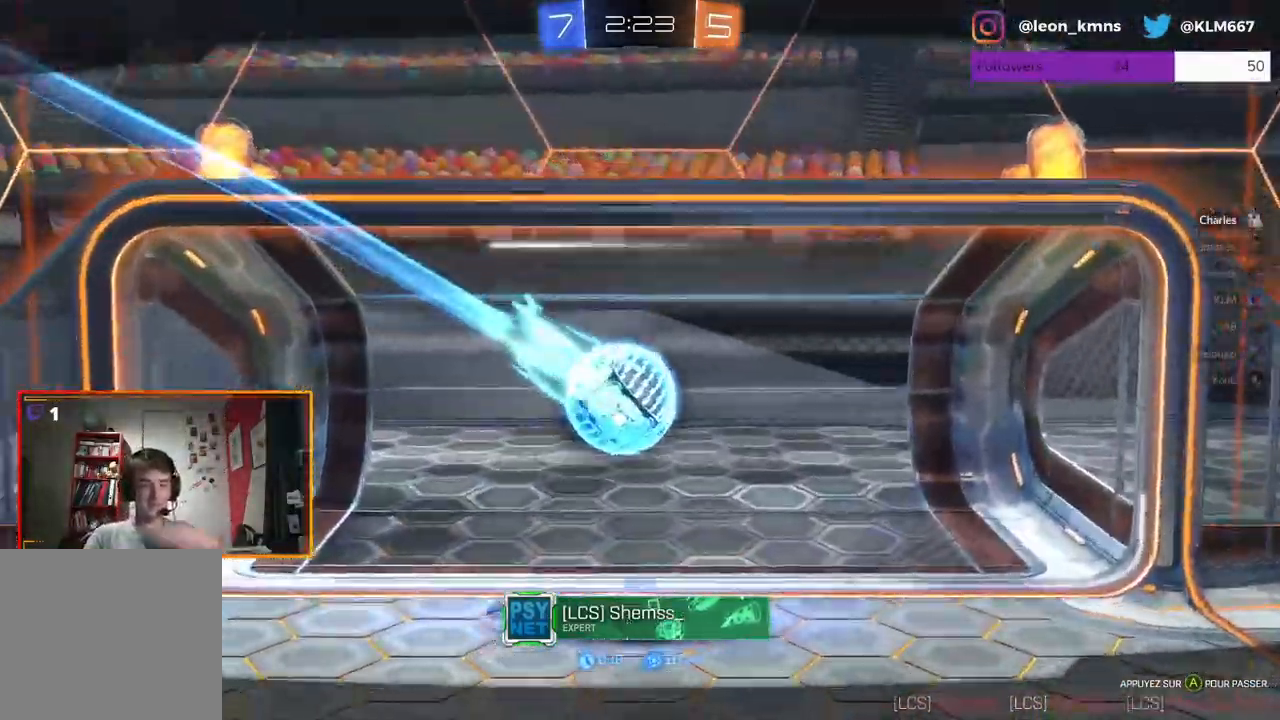
{"buttons": [], "left_stick": "center", "right_stick": "center", "events": []}
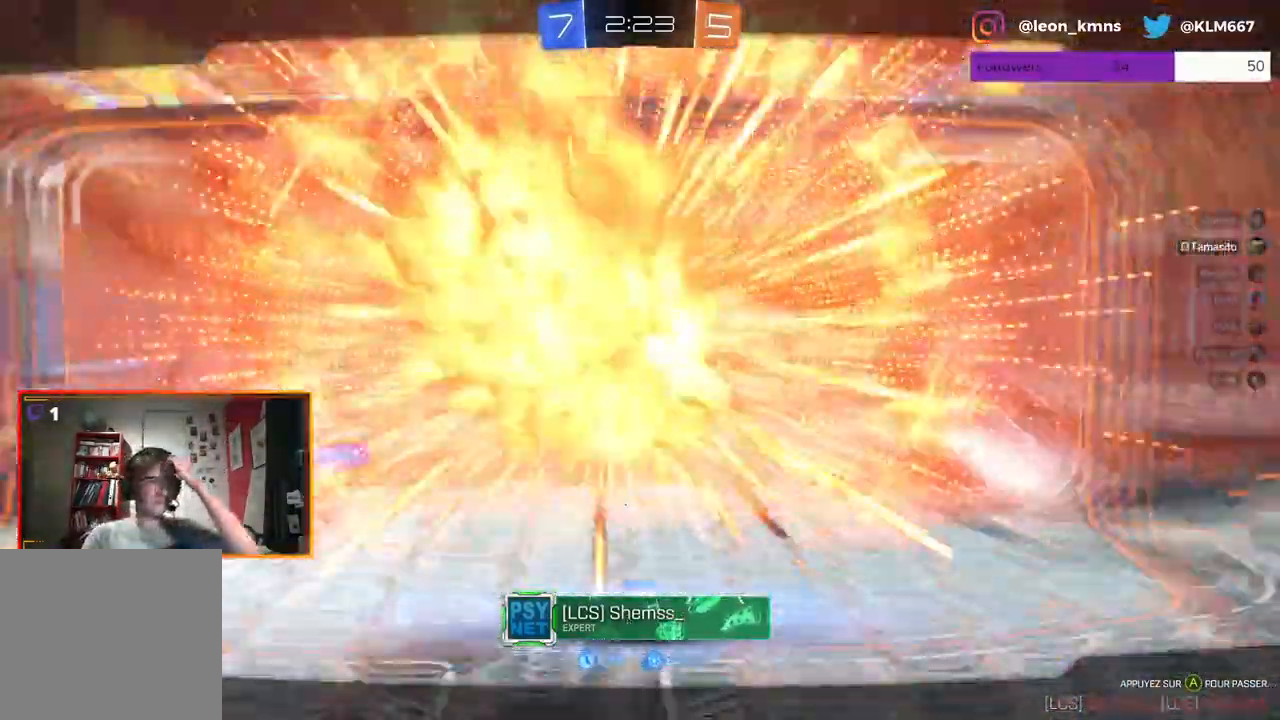
{"buttons": [], "left_stick": "center", "right_stick": "center", "events": []}
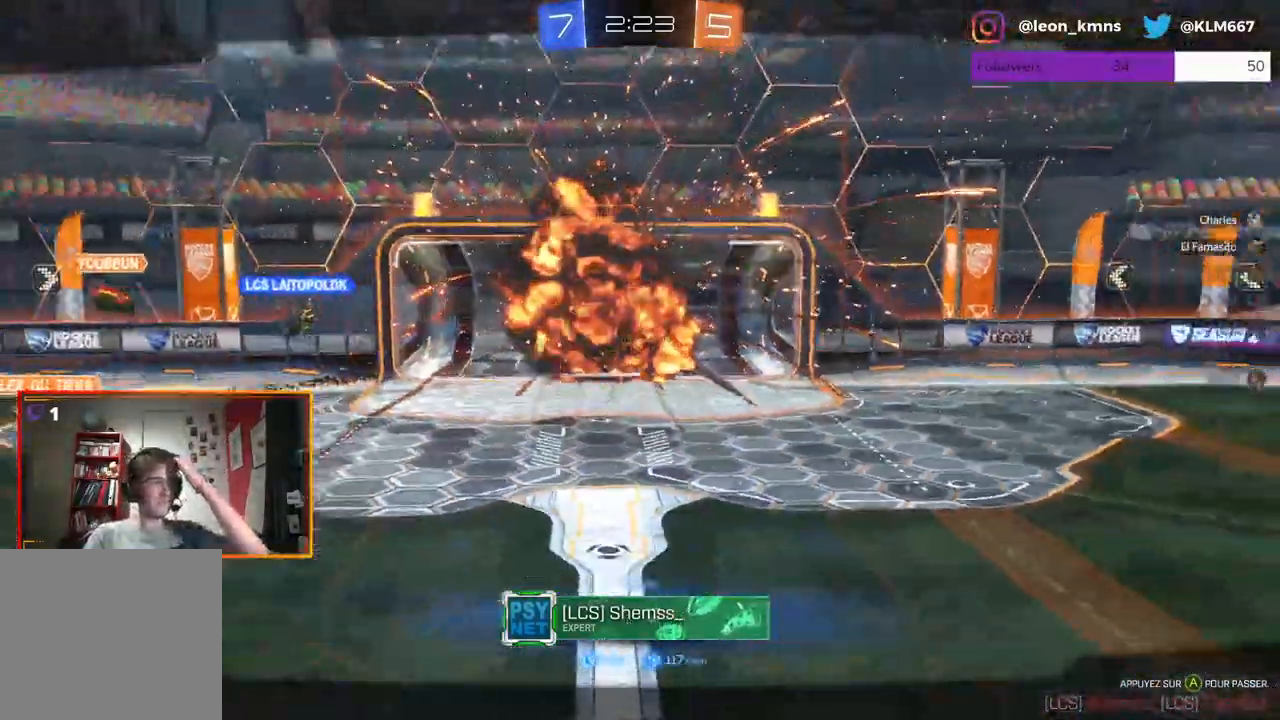
{"buttons": [], "left_stick": "center", "right_stick": "center", "events": []}
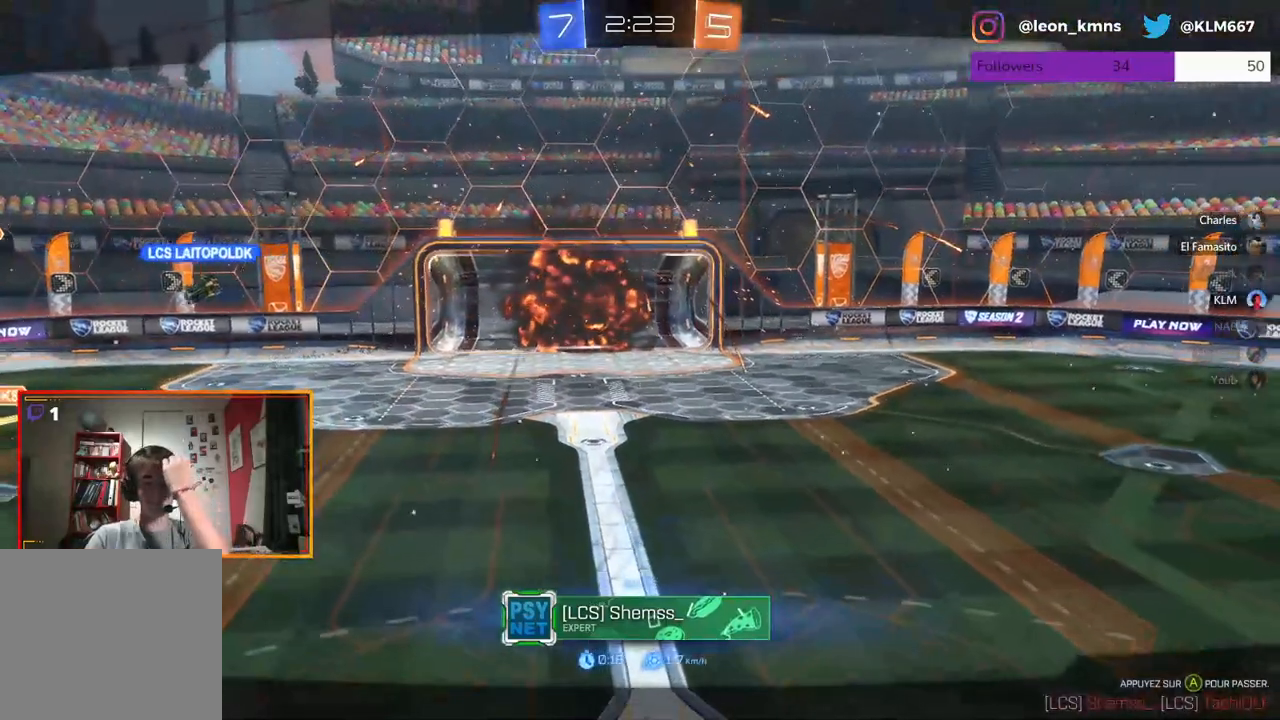
{"buttons": [], "left_stick": "center", "right_stick": "center", "events": []}
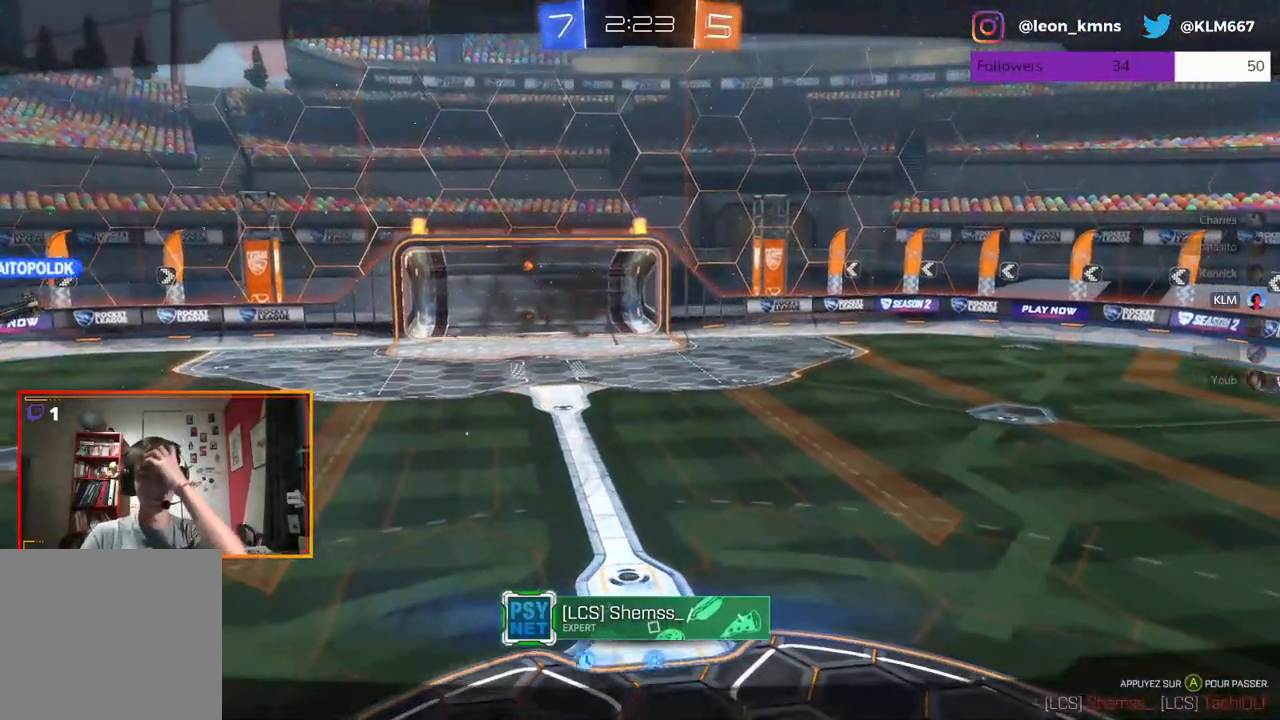
{"buttons": [], "left_stick": "center", "right_stick": "center", "events": []}
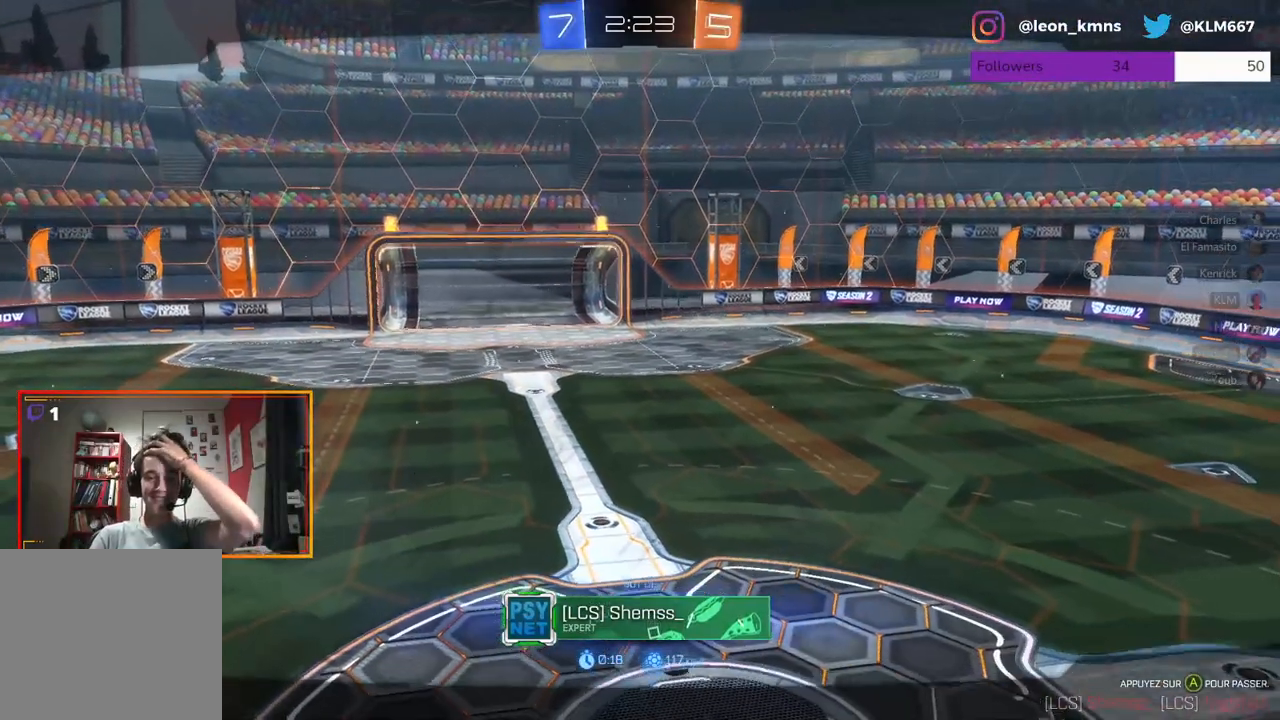
{"buttons": [], "left_stick": "center", "right_stick": "center", "events": []}
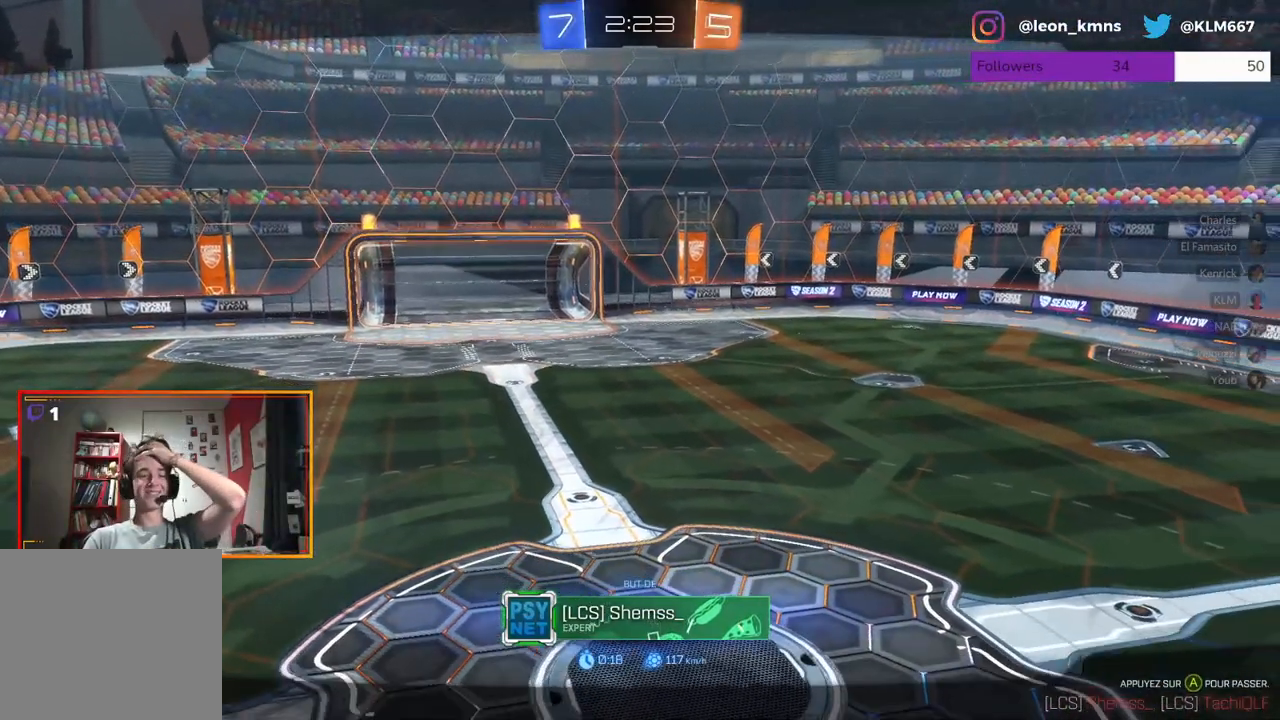
{"buttons": [], "left_stick": "center", "right_stick": "center", "events": []}
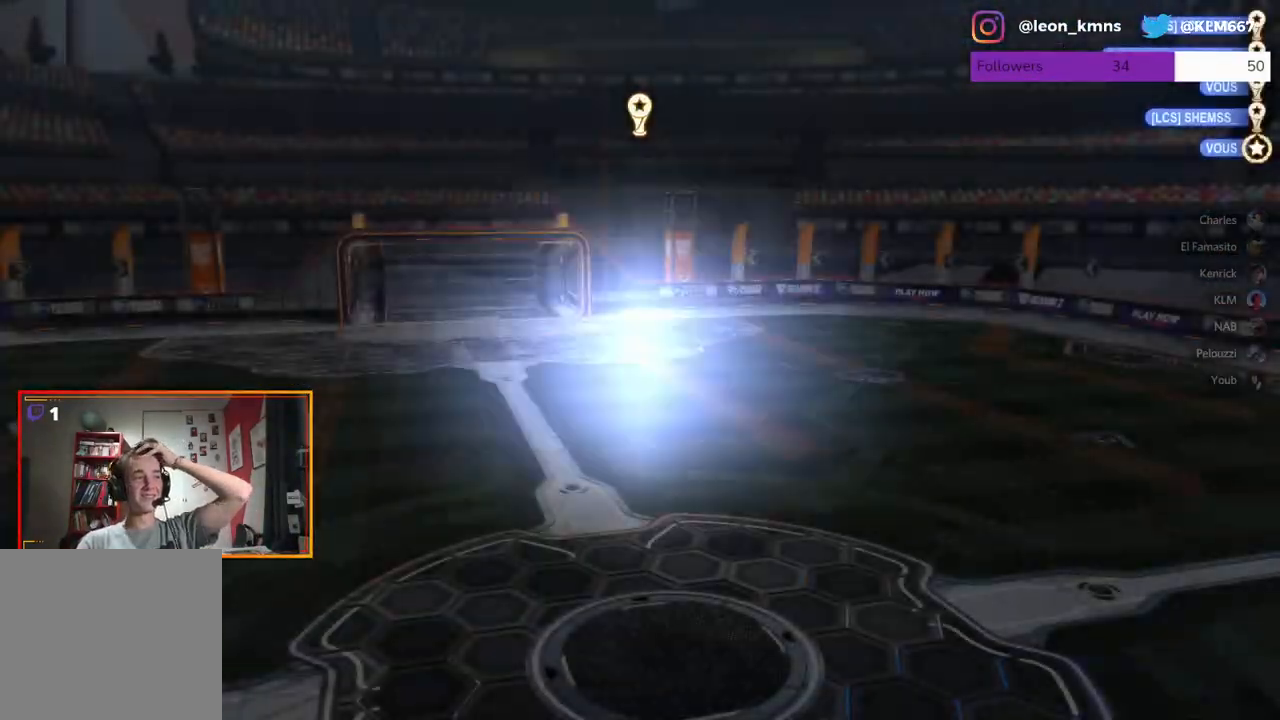
{"buttons": [], "left_stick": "center", "right_stick": "center", "events": []}
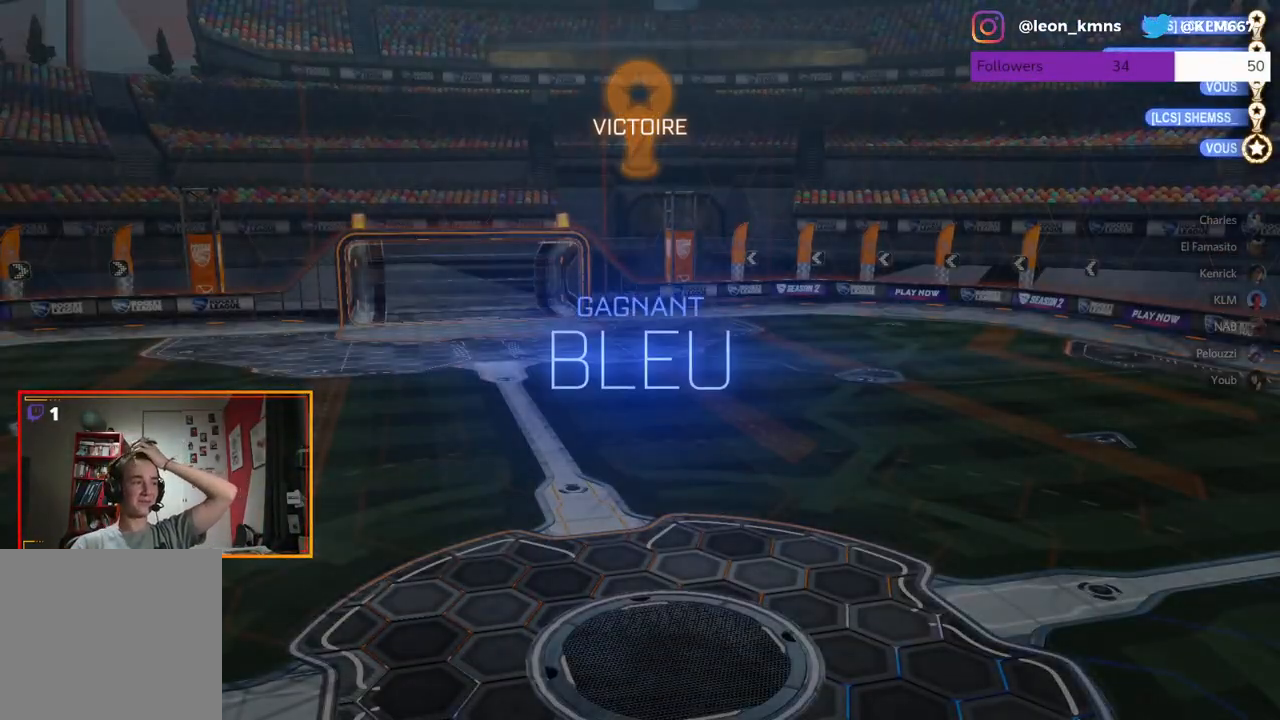
{"buttons": [], "left_stick": "center", "right_stick": "center", "events": []}
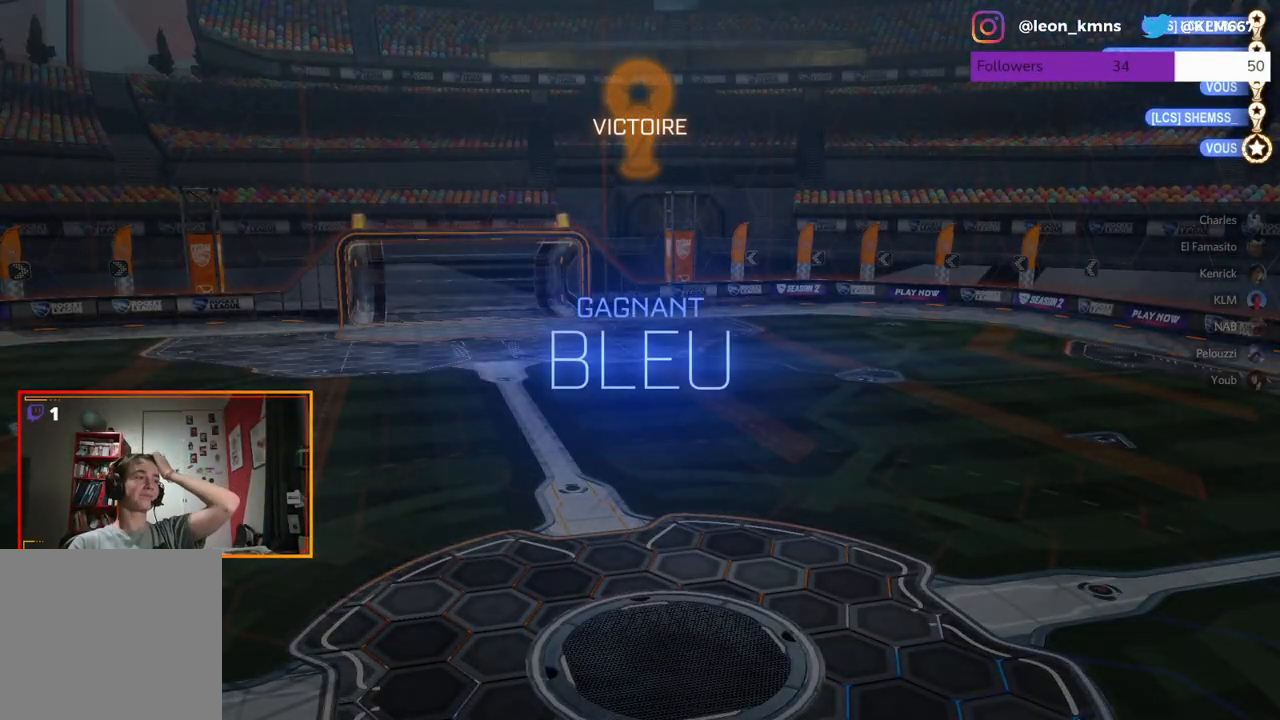
{"buttons": [], "left_stick": "center", "right_stick": "center", "events": []}
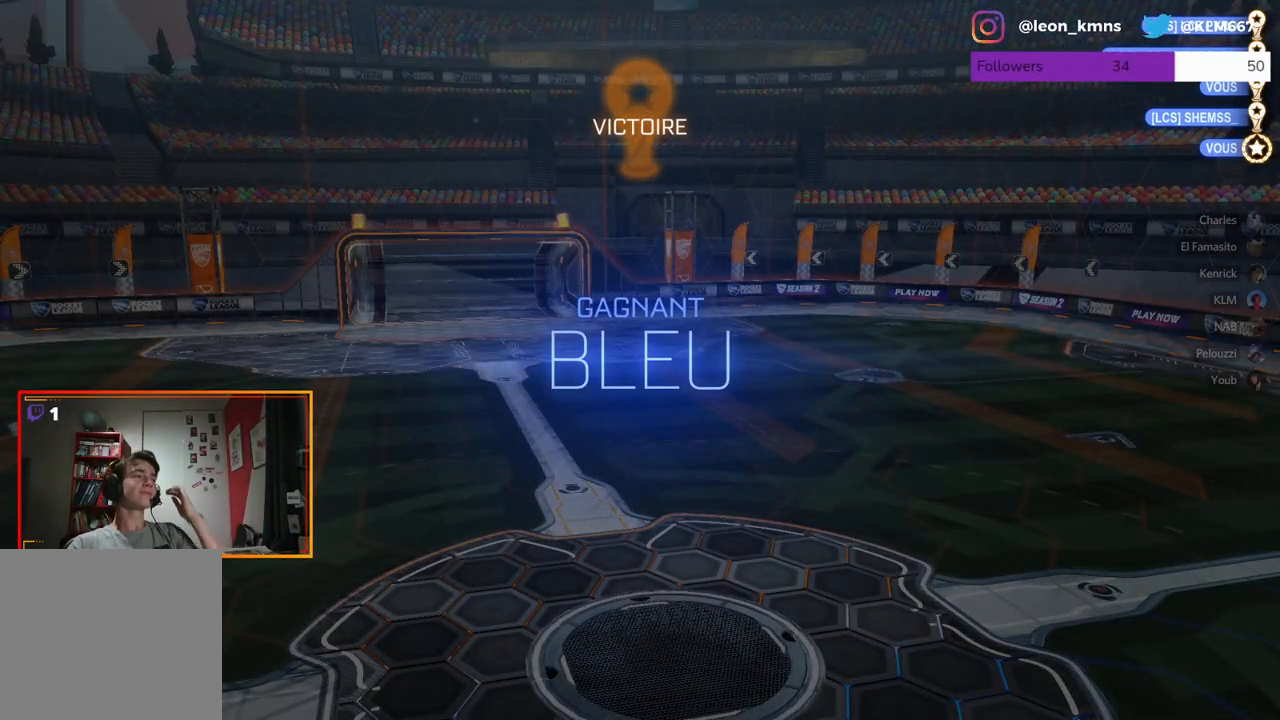
{"buttons": [], "left_stick": "right", "right_stick": "center", "events": [[500, "left_stick", "right"]]}
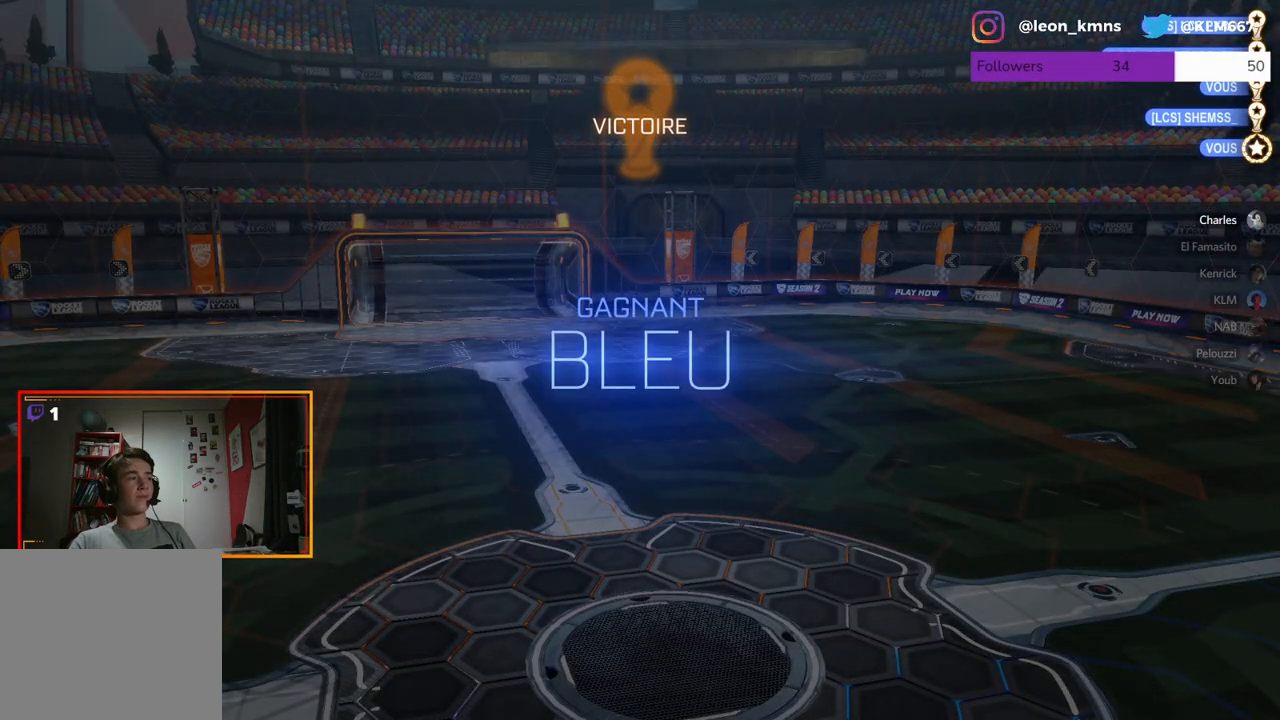
{"buttons": [], "left_stick": "center", "right_stick": "center", "events": [[17, "left_stick", "up-right"], [117, "left_stick", "center"]]}